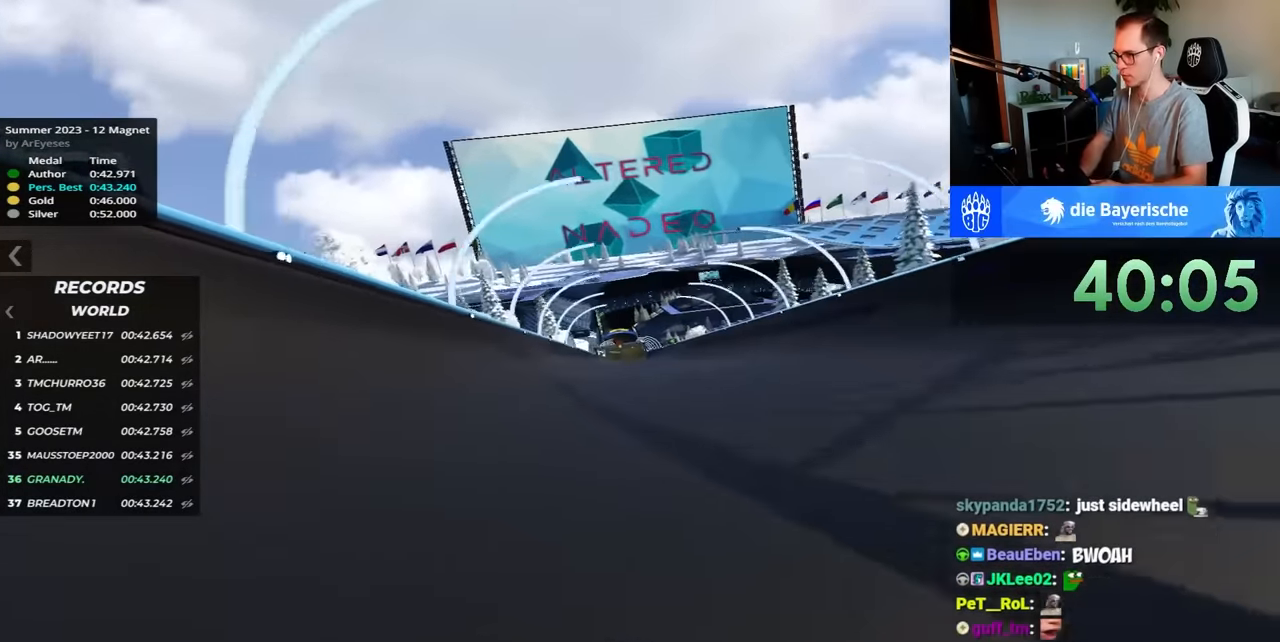
Gameplay with keyboard; each line is a JSON object with the keys held at the frame after it. "events" lists presses ("down") and releases ("up") of "down", "left", "right" and "up" between this image and that frame as [ms after this image, input, new state], when the widget could be followed in between. No other keys are recorded. Mouse input is not recorded.
{"keys": ["up"], "events": []}
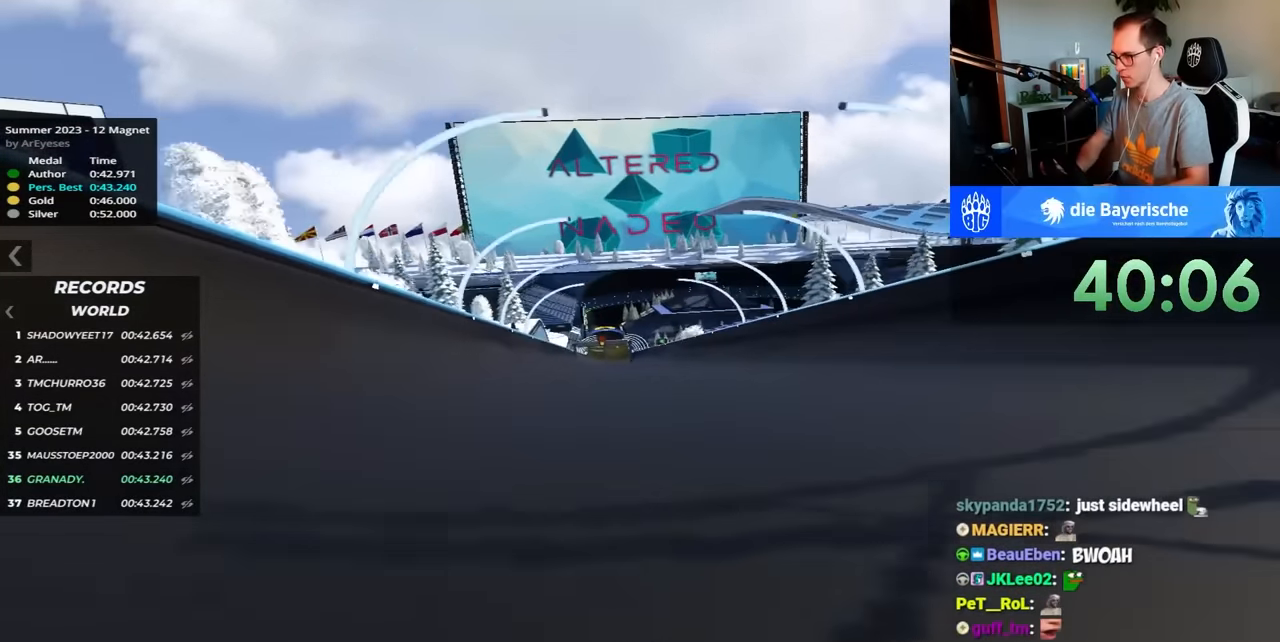
{"keys": ["up"], "events": []}
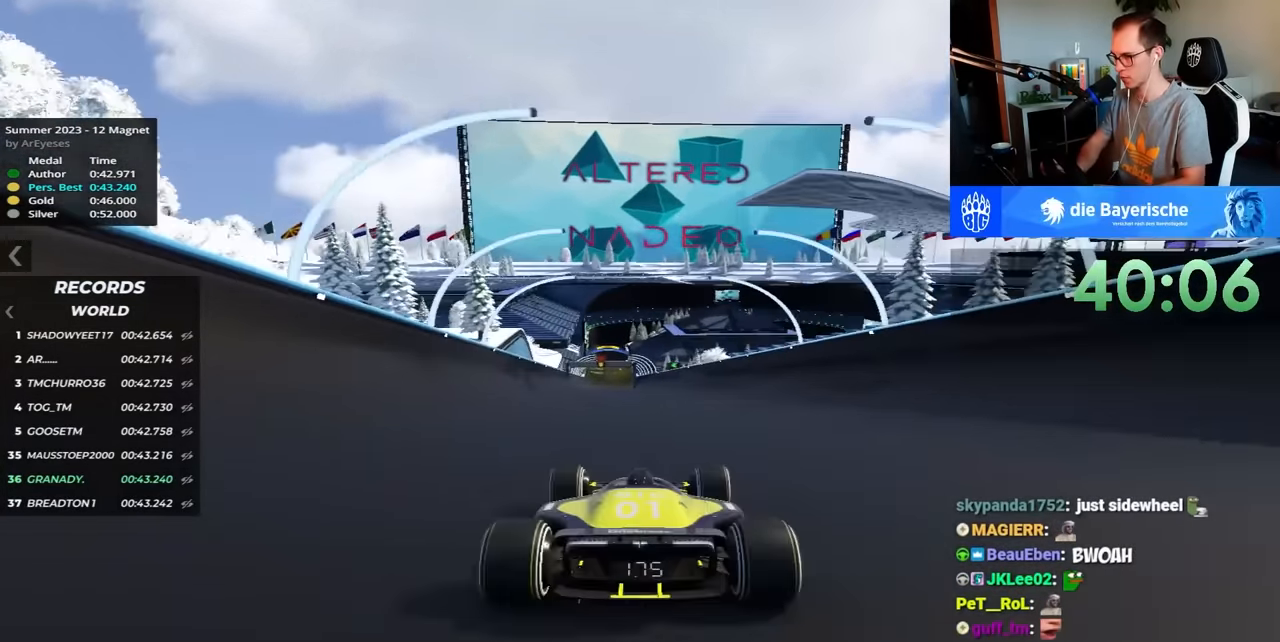
{"keys": ["up"], "events": []}
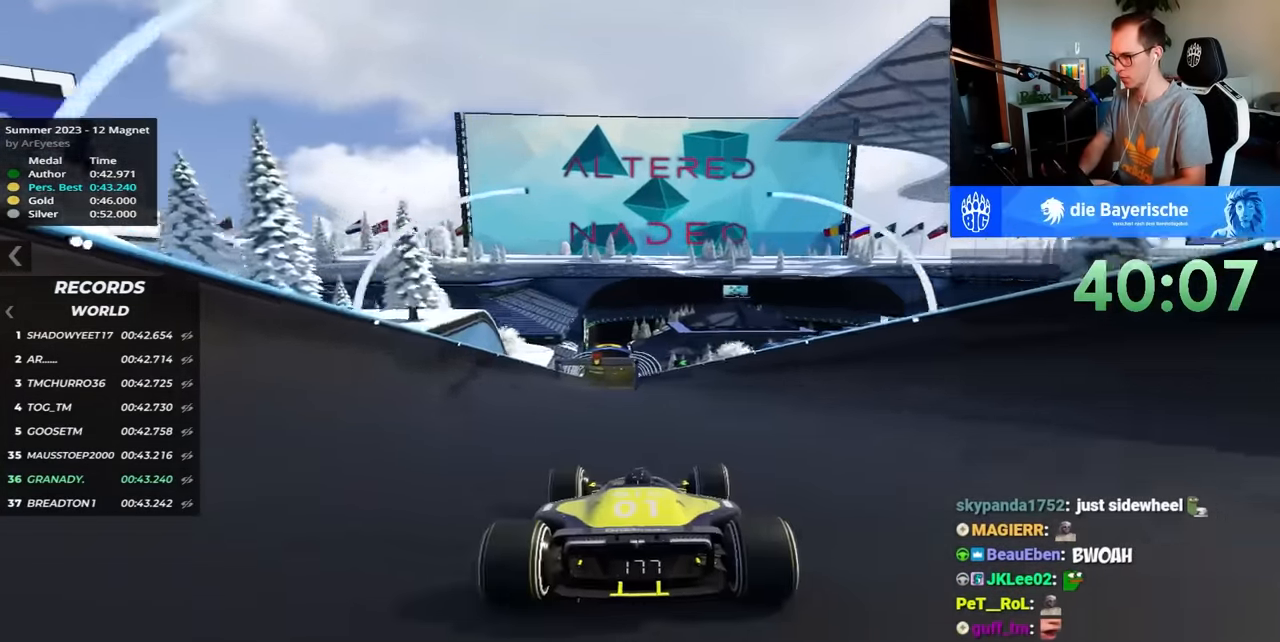
{"keys": ["up"], "events": []}
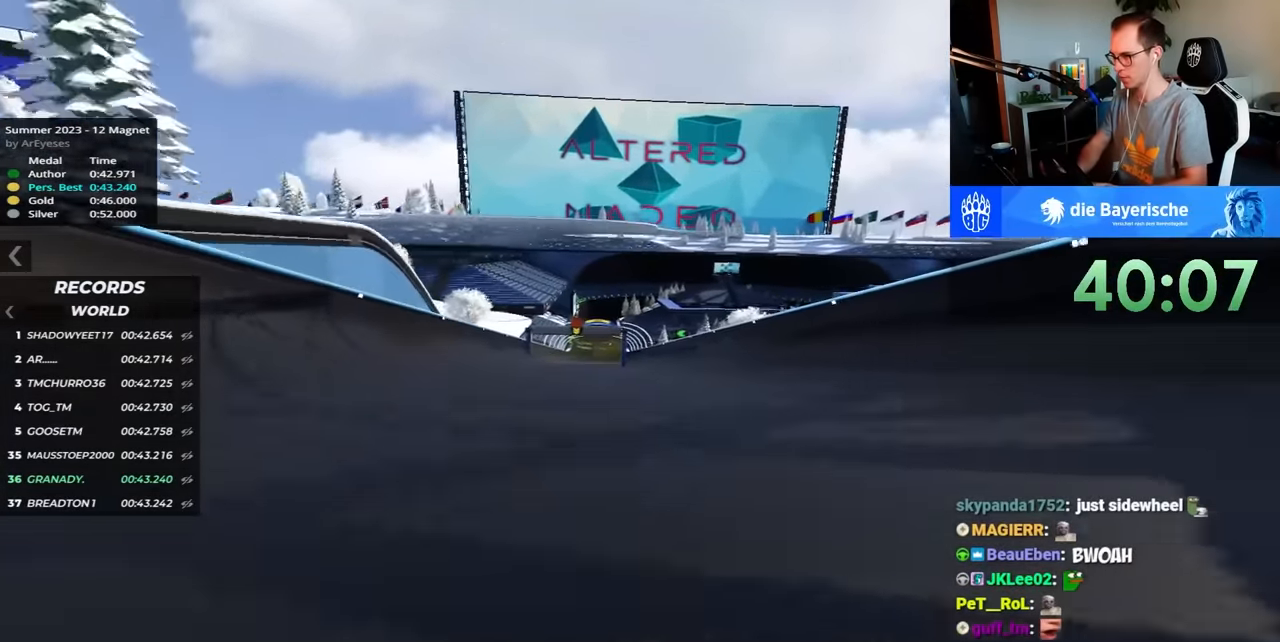
{"keys": ["up"], "events": []}
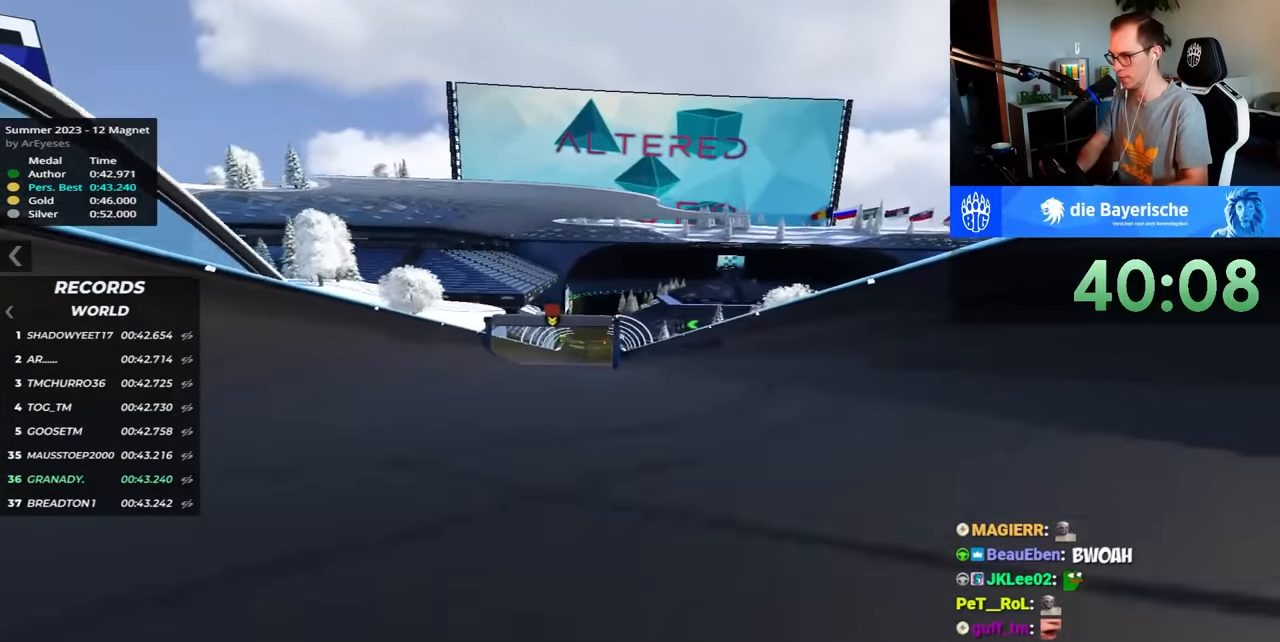
{"keys": ["up"], "events": []}
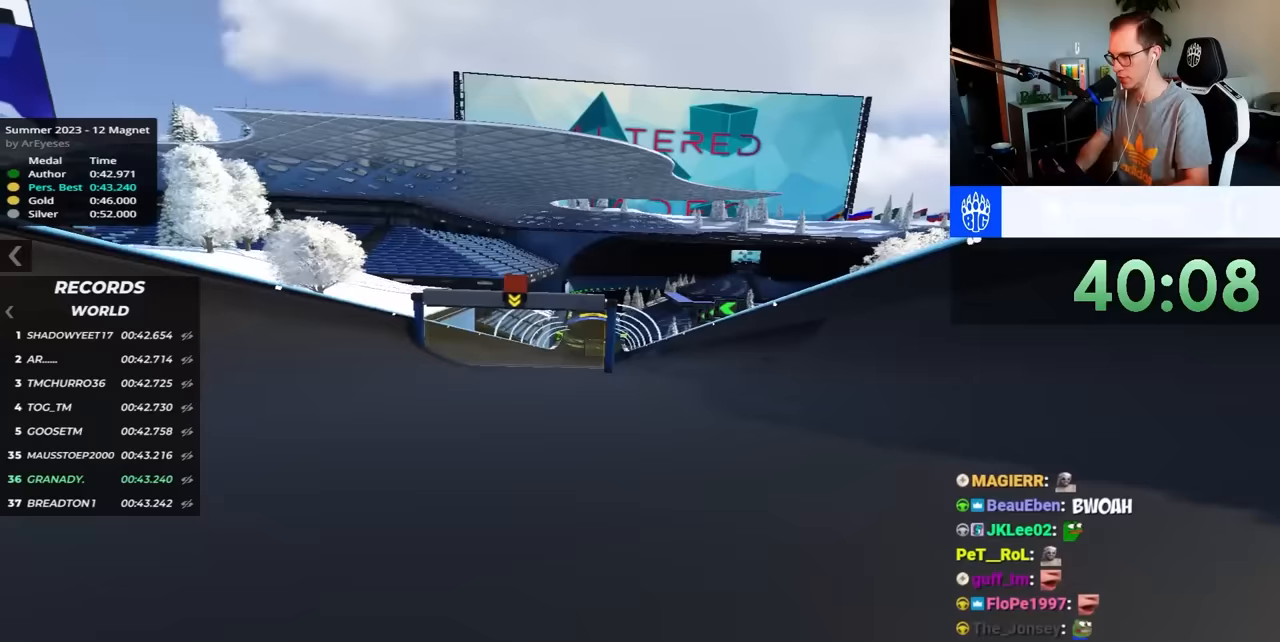
{"keys": ["up"], "events": []}
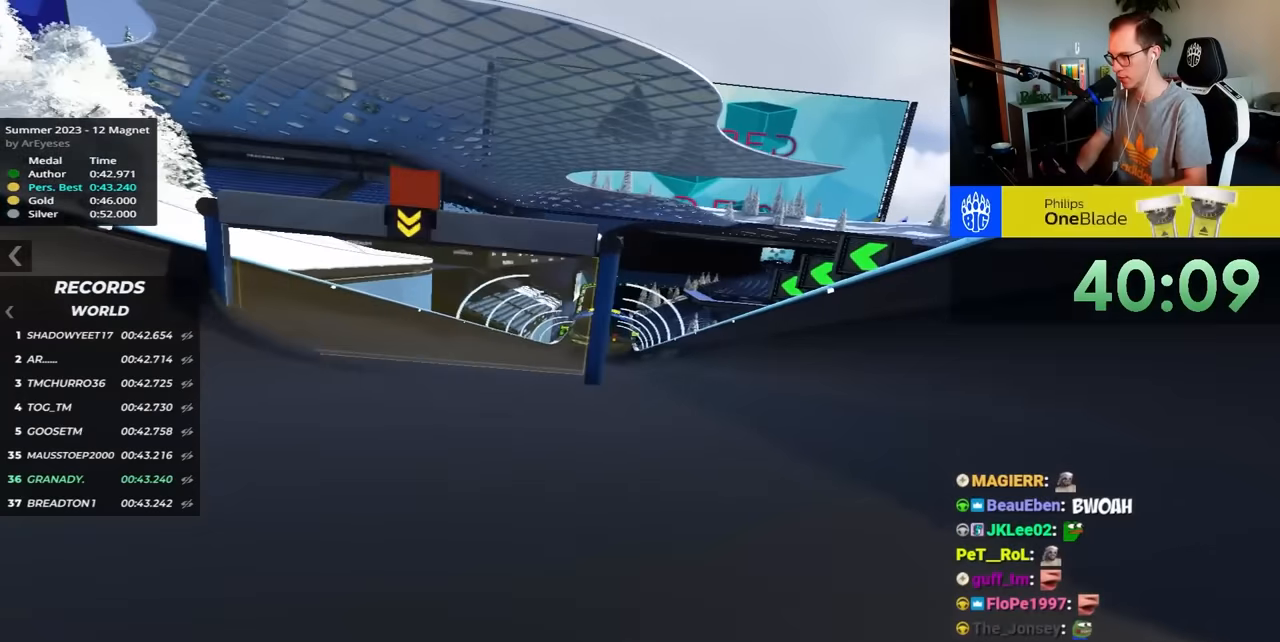
{"keys": ["left", "up"], "events": [[417, "left", "down"]]}
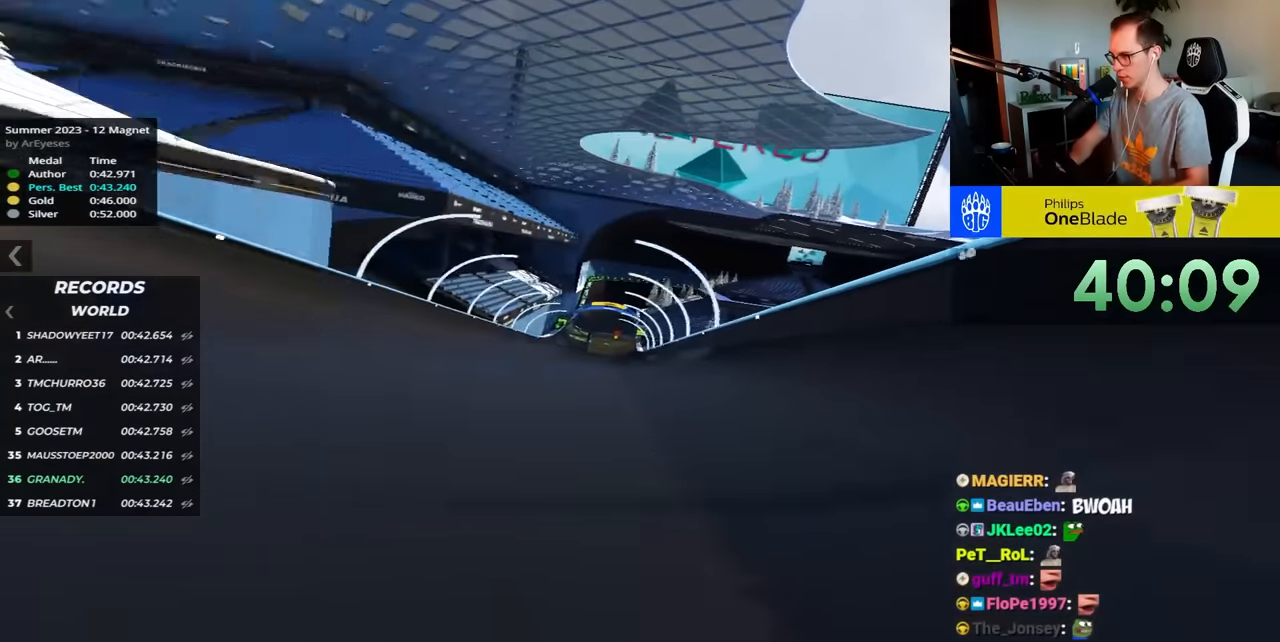
{"keys": ["up"], "events": [[150, "left", "up"]]}
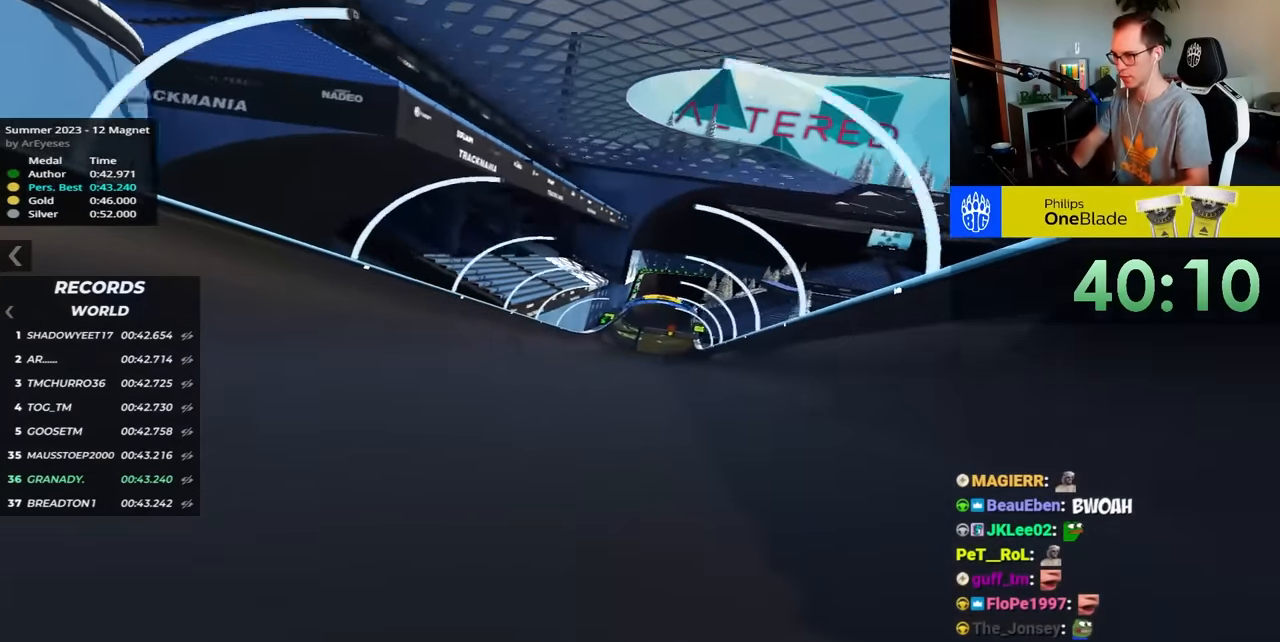
{"keys": ["up"], "events": []}
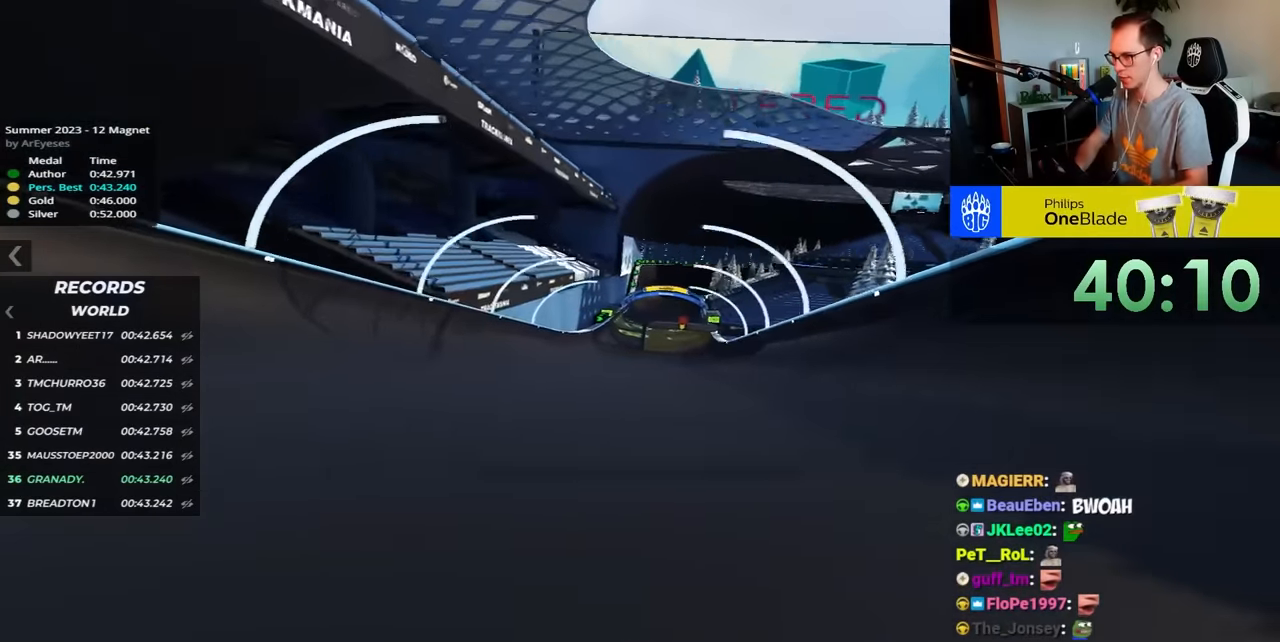
{"keys": ["up"], "events": []}
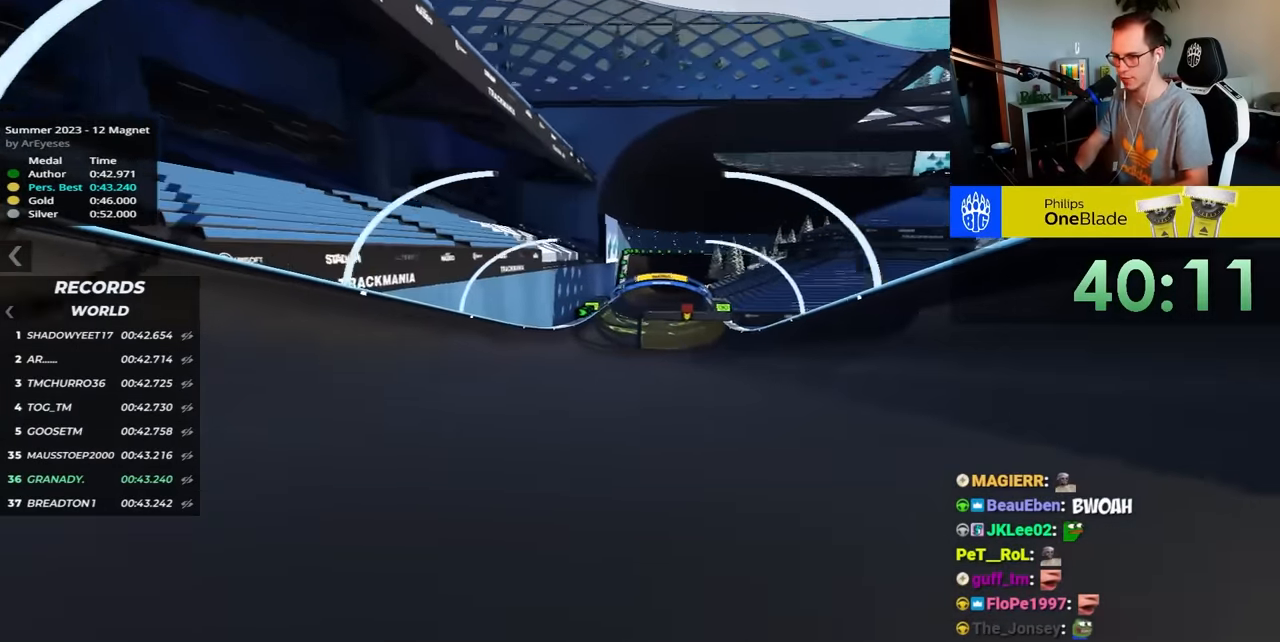
{"keys": ["up"], "events": []}
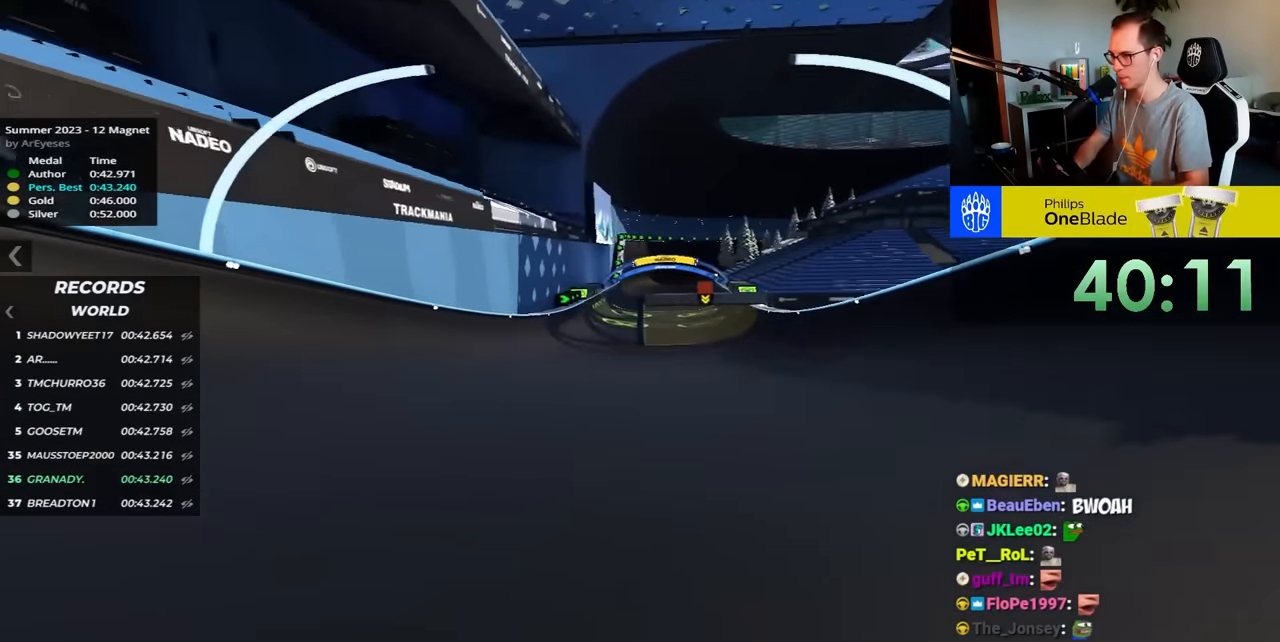
{"keys": ["up"], "events": []}
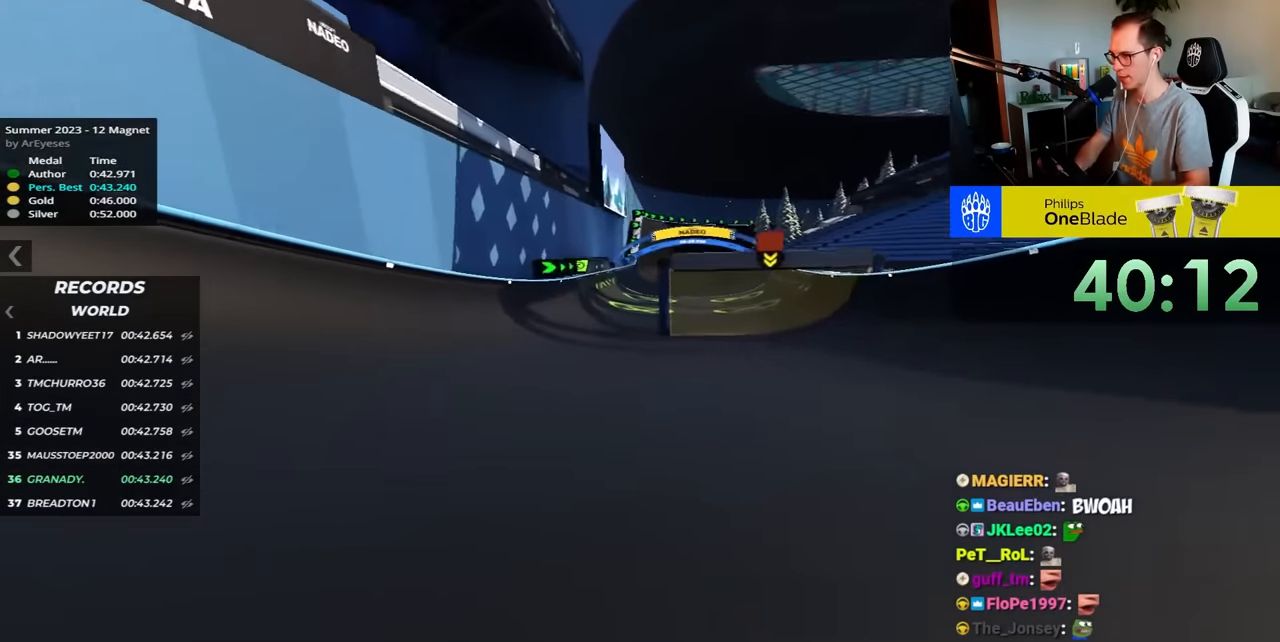
{"keys": ["up"], "events": []}
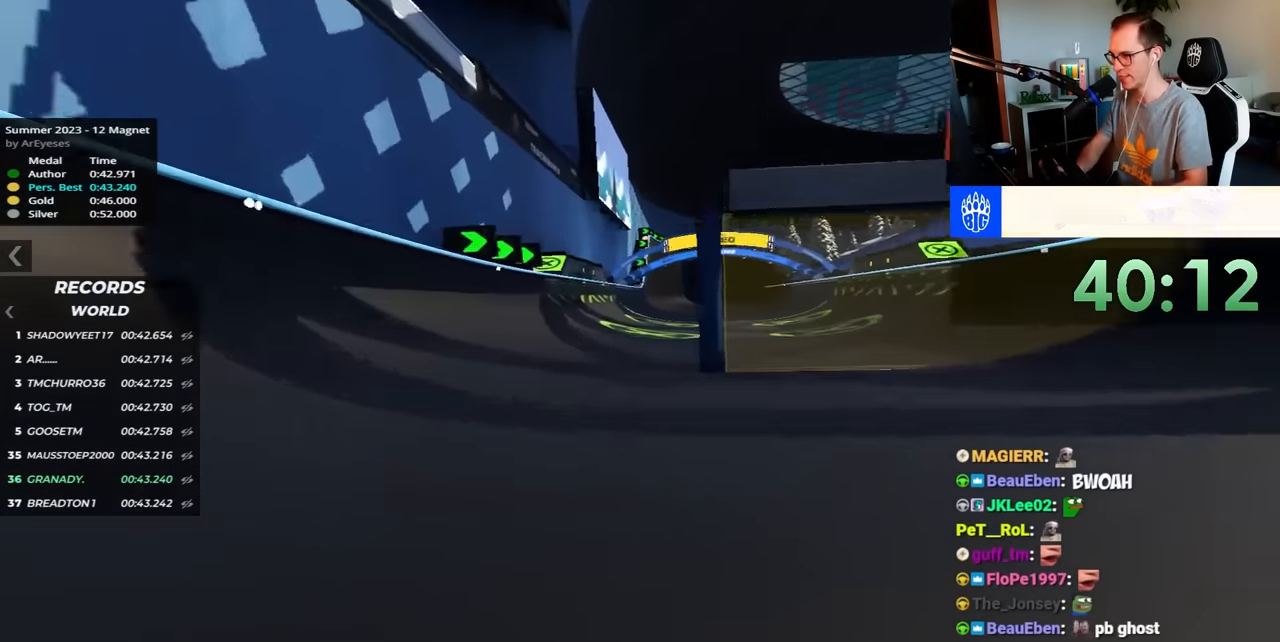
{"keys": ["right", "up"], "events": [[83, "right", "down"]]}
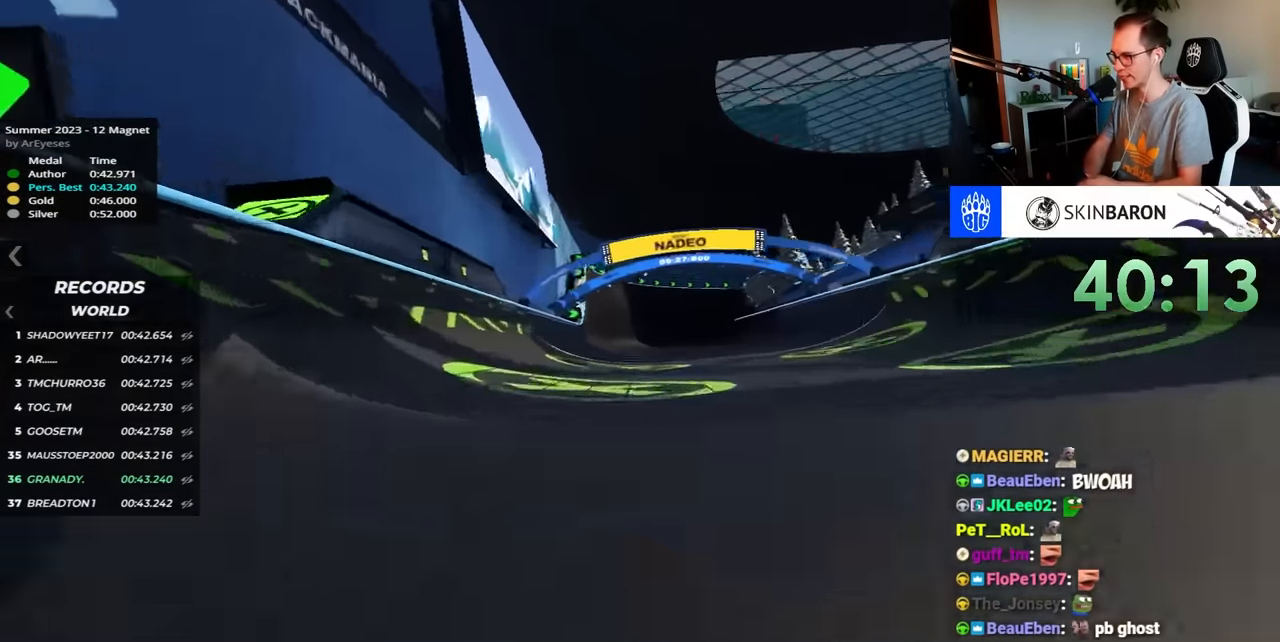
{"keys": ["up"]}
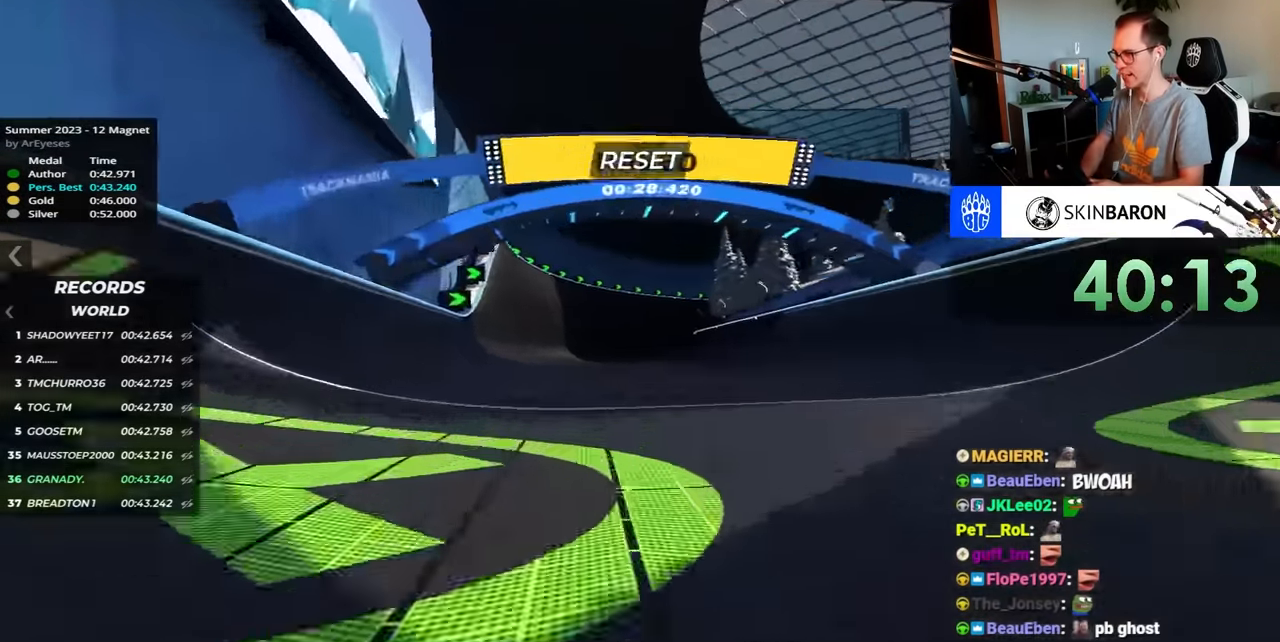
{"keys": ["up"], "events": []}
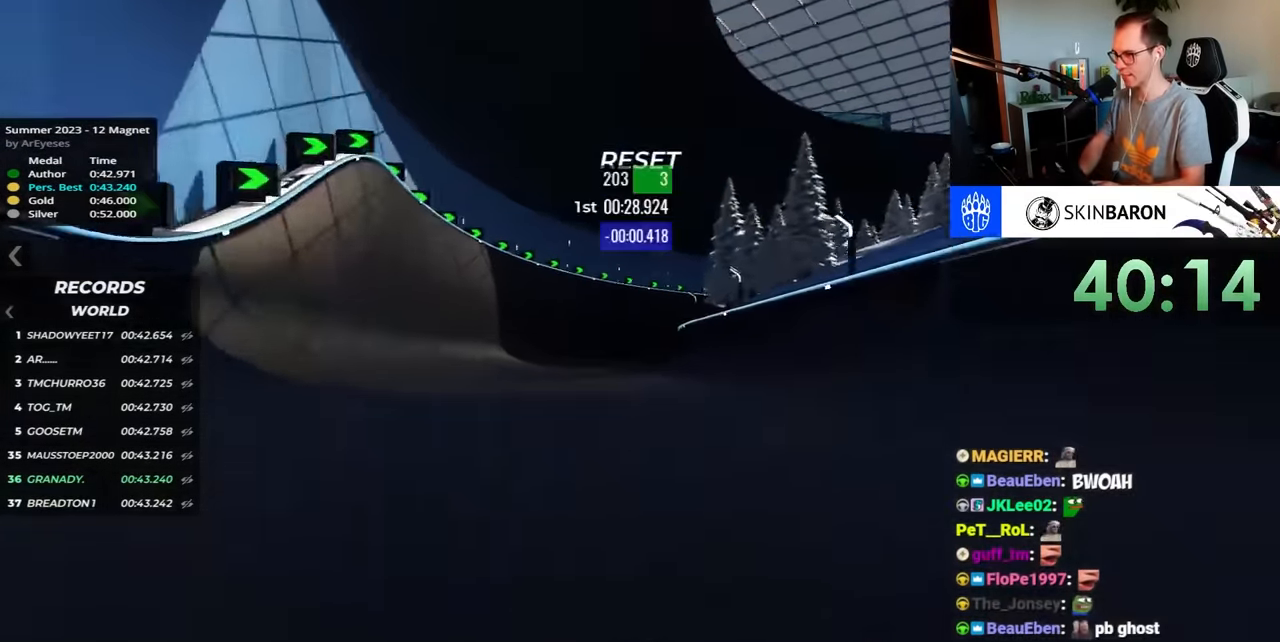
{"keys": ["right", "up"], "events": [[217, "right", "down"]]}
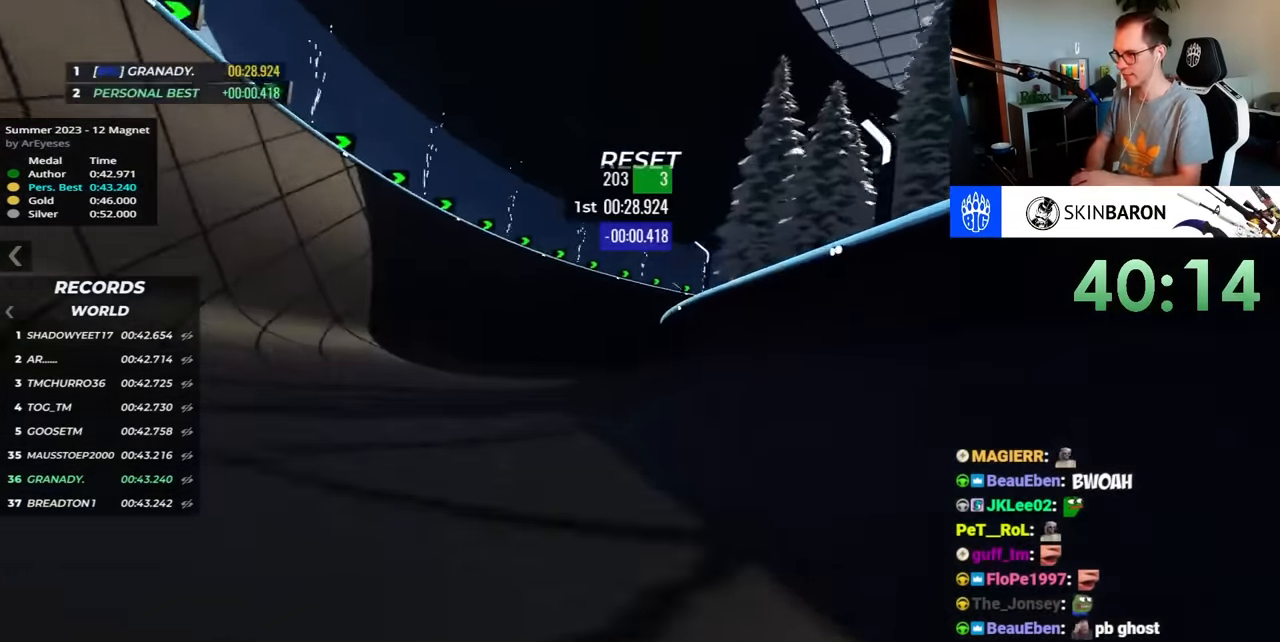
{"keys": ["right", "up"], "events": []}
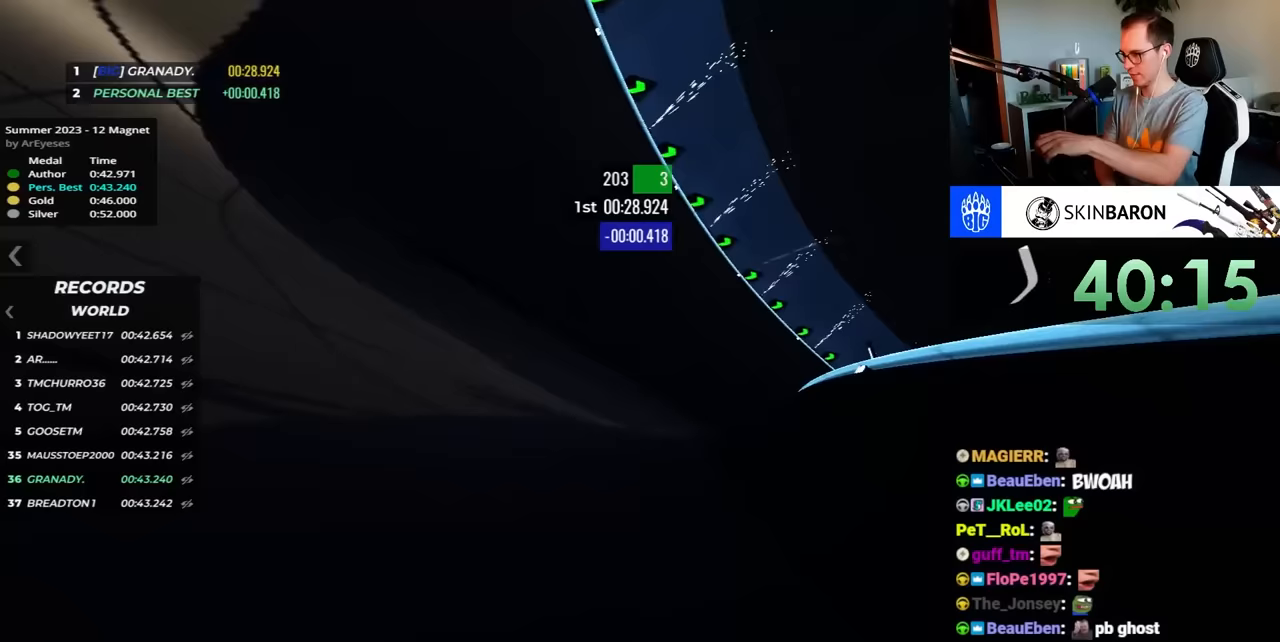
{"keys": ["right", "up"], "events": []}
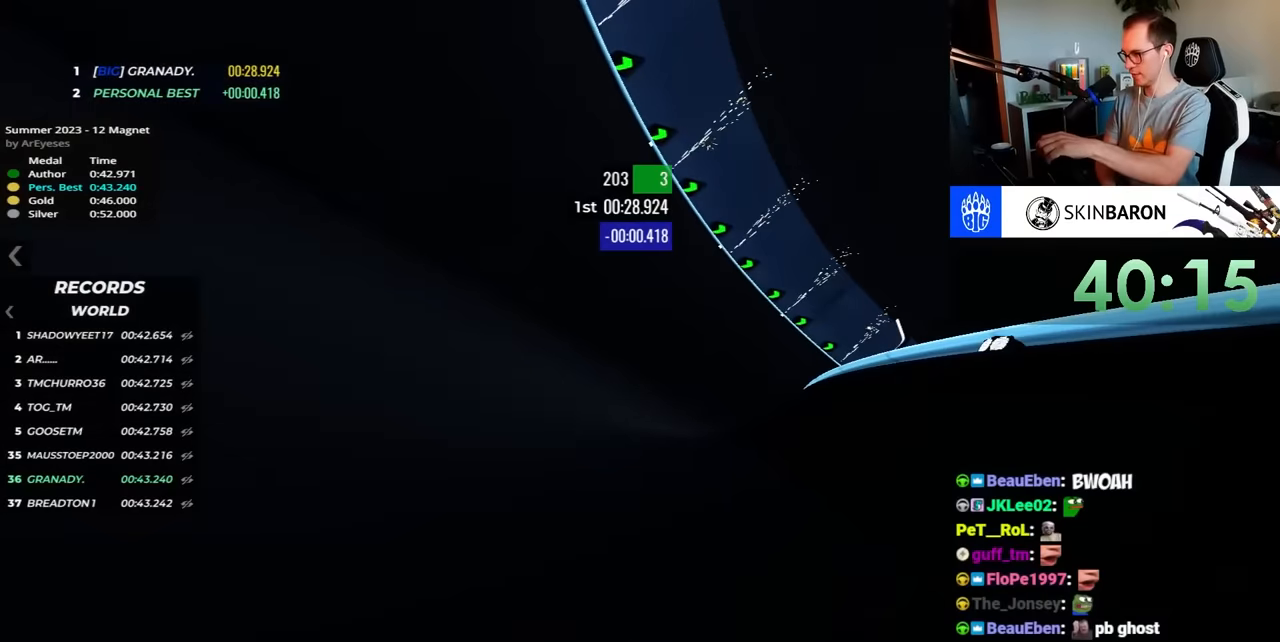
{"keys": ["right", "up"], "events": []}
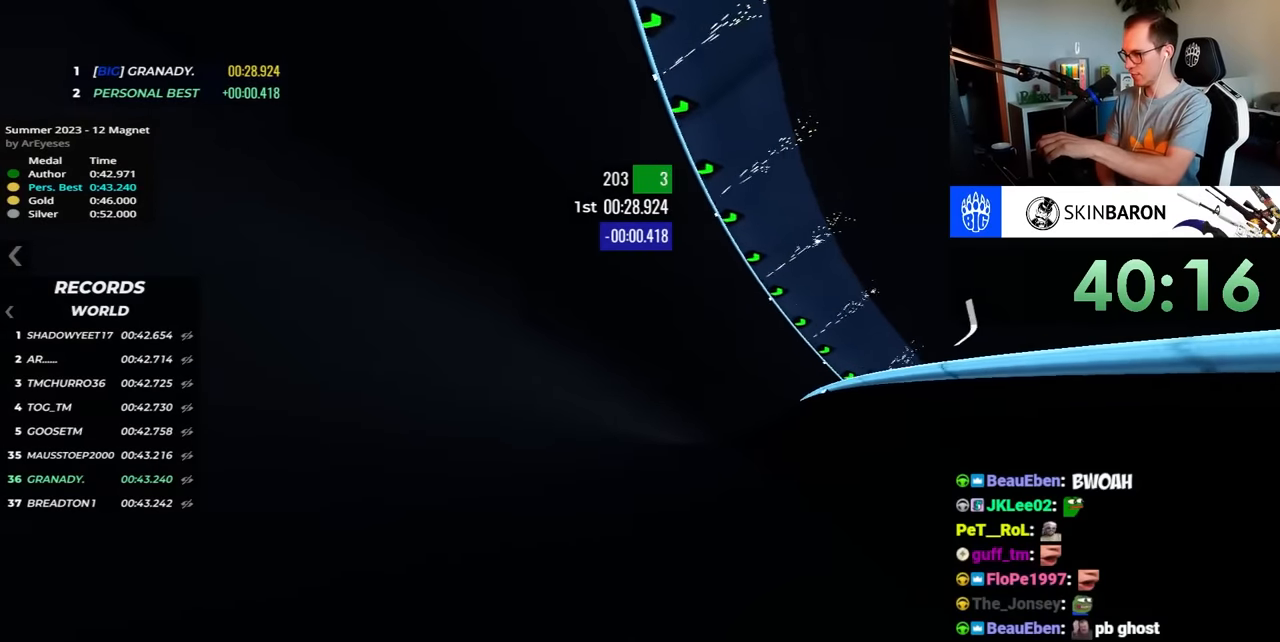
{"keys": ["right", "up"], "events": []}
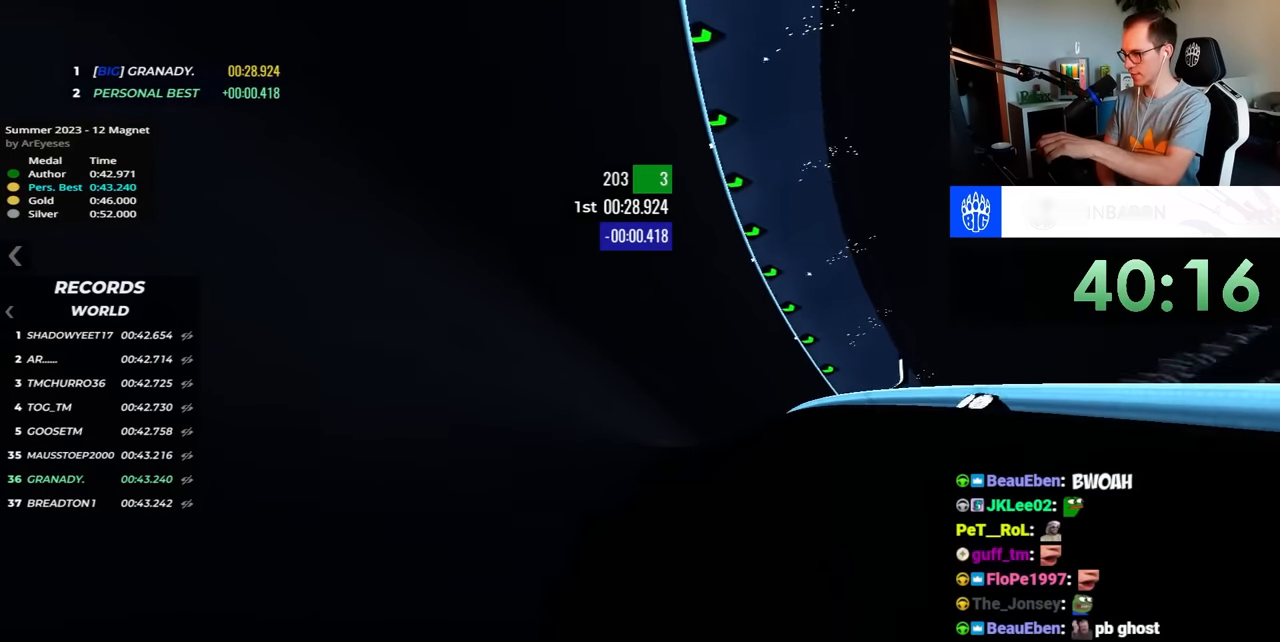
{"keys": ["right", "up"], "events": []}
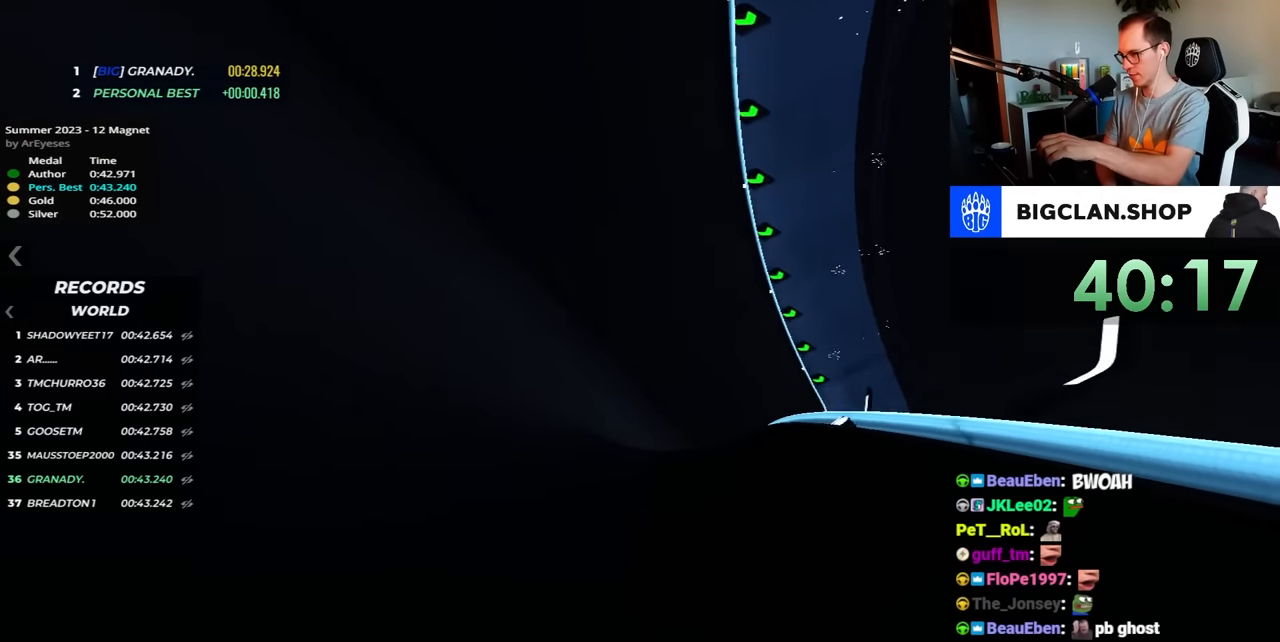
{"keys": ["up"], "events": [[450, "right", "up"]]}
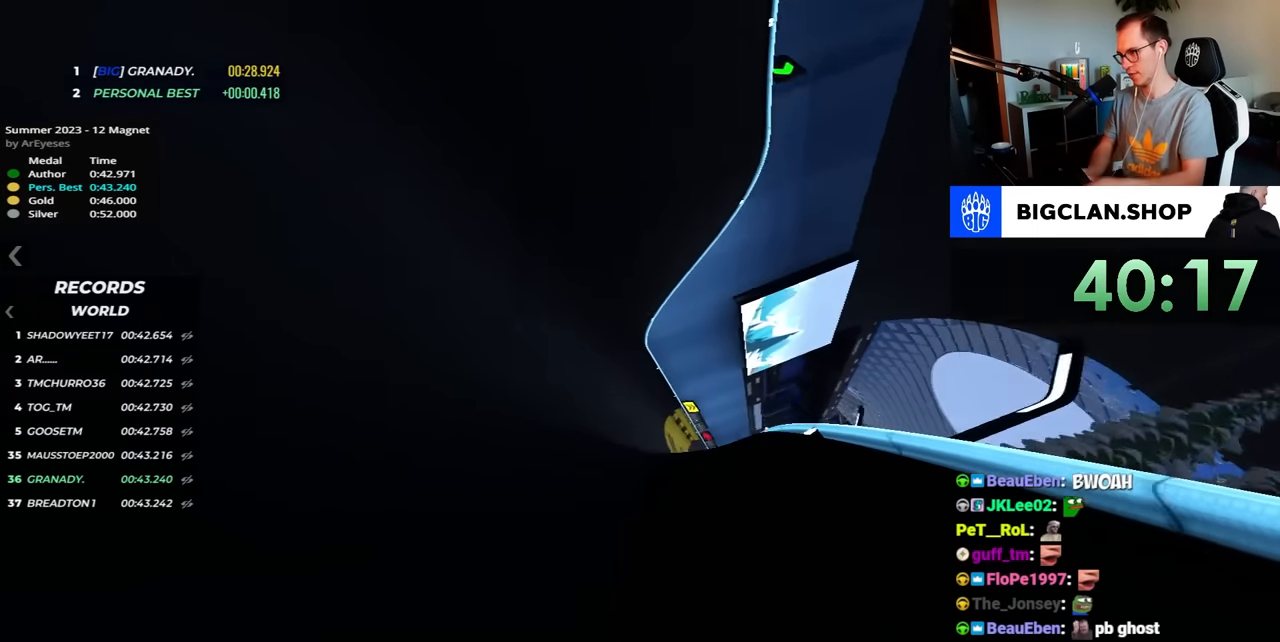
{"keys": ["left", "up"], "events": [[50, "left", "down"]]}
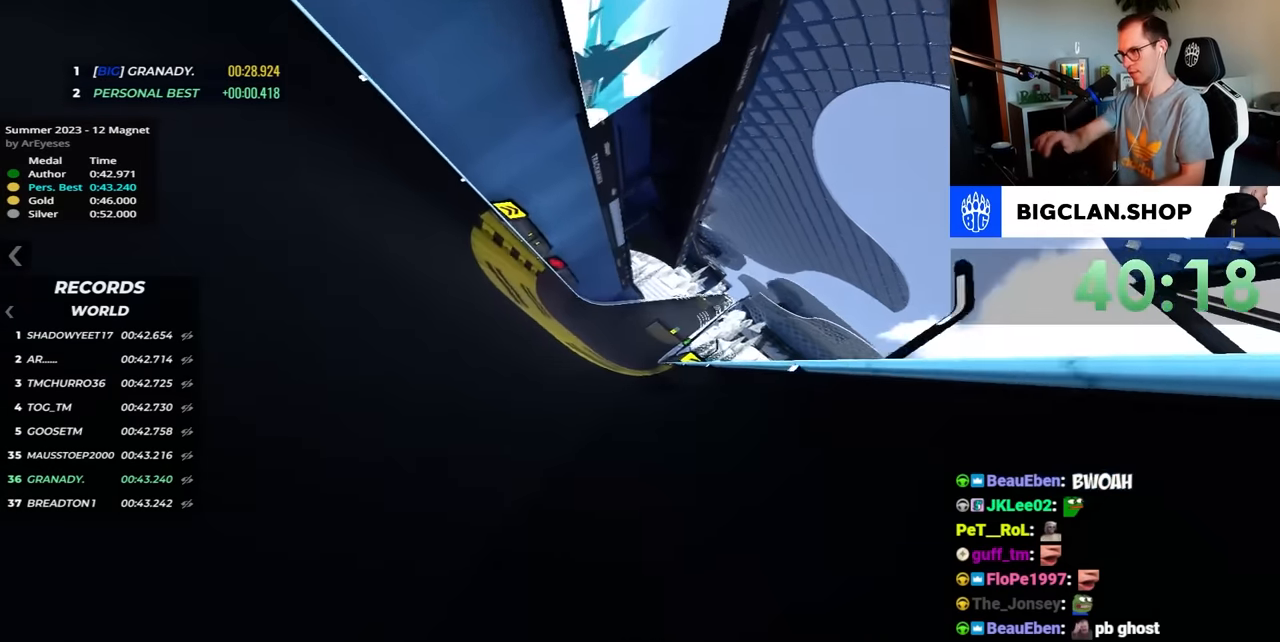
{"keys": ["left", "up"], "events": []}